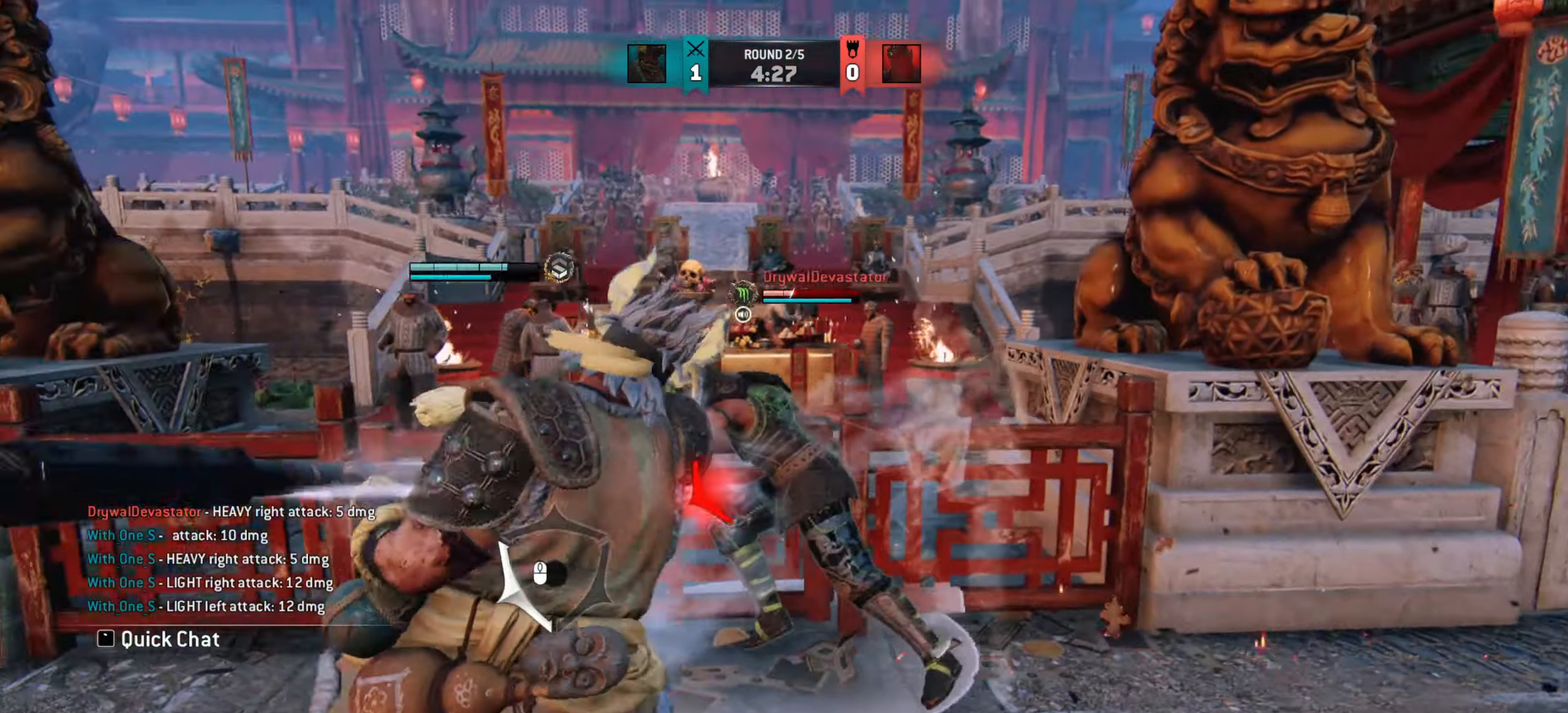
Gameplay with keyboard and mouse; each line is a JSON object with the keys and mouse buttons held at the frame after it. "events" lists presses ("down") and releases ("up") of "a", "ctrl", "d", "e", "q", "s", "shift", "space", "w", "mouse_left", "mouse_right", "mouse_mb4" and "mouse_mb5" between this image and that frame as [ms after this image, input, new state], when the widget could be followed in between. "mouse_left", "mouse_right", "mouse_mb4", "mouse_mb5" = the "left", "right", "mb4", "mb5" buttons of the "mouse" list. No other keys are recorded. Mouse movement is not recorded. Not read: mouse_wheel.
{"keys": [], "mouse": [], "events": [[150, "a", "down"], [267, "mouse_right", "down"], [317, "a", "up"], [367, "mouse_right", "up"]]}
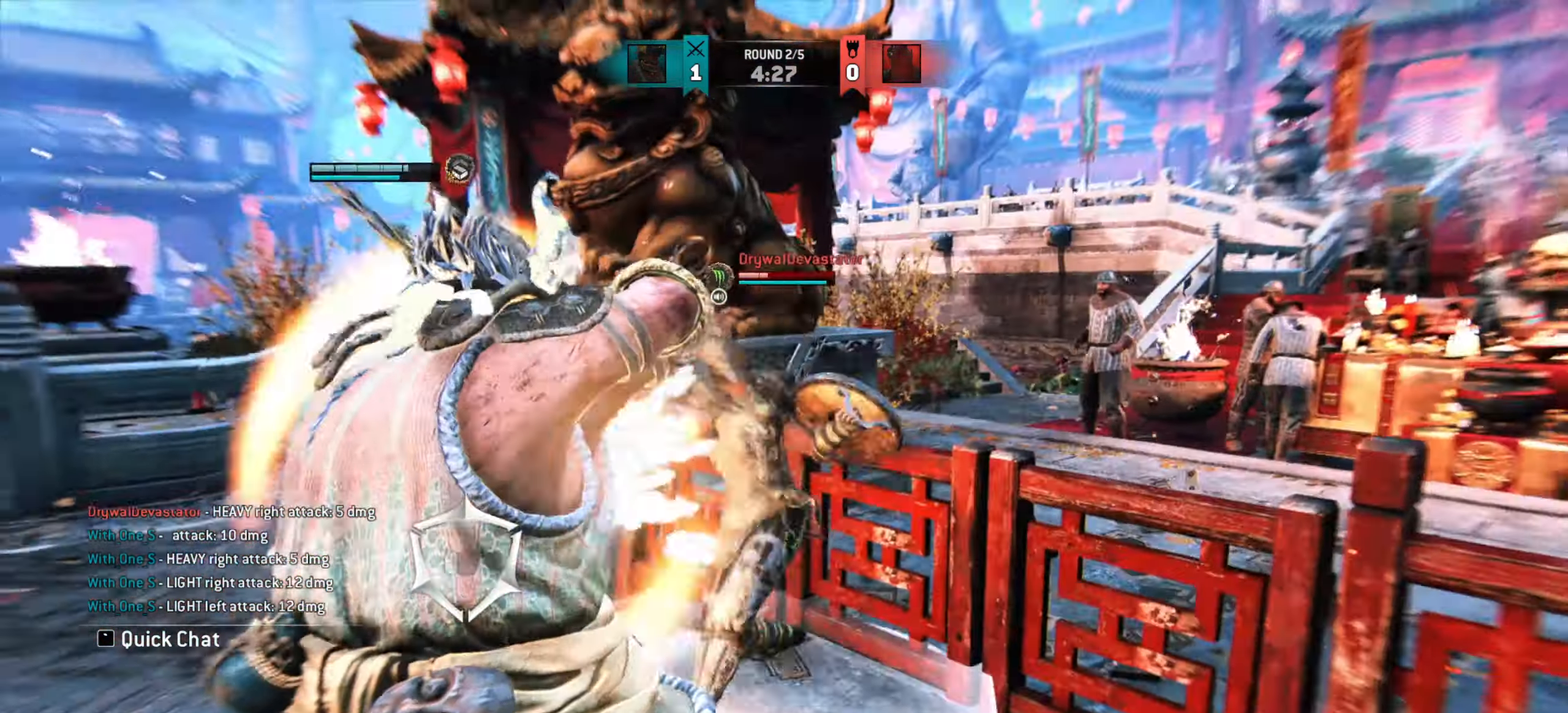
{"keys": ["w"], "mouse": ["right"], "events": [[50, "mouse_right", "down"], [84, "mouse_right", "up"], [150, "w", "down"], [167, "mouse_right", "down"], [284, "mouse_right", "up"], [367, "mouse_right", "down"]]}
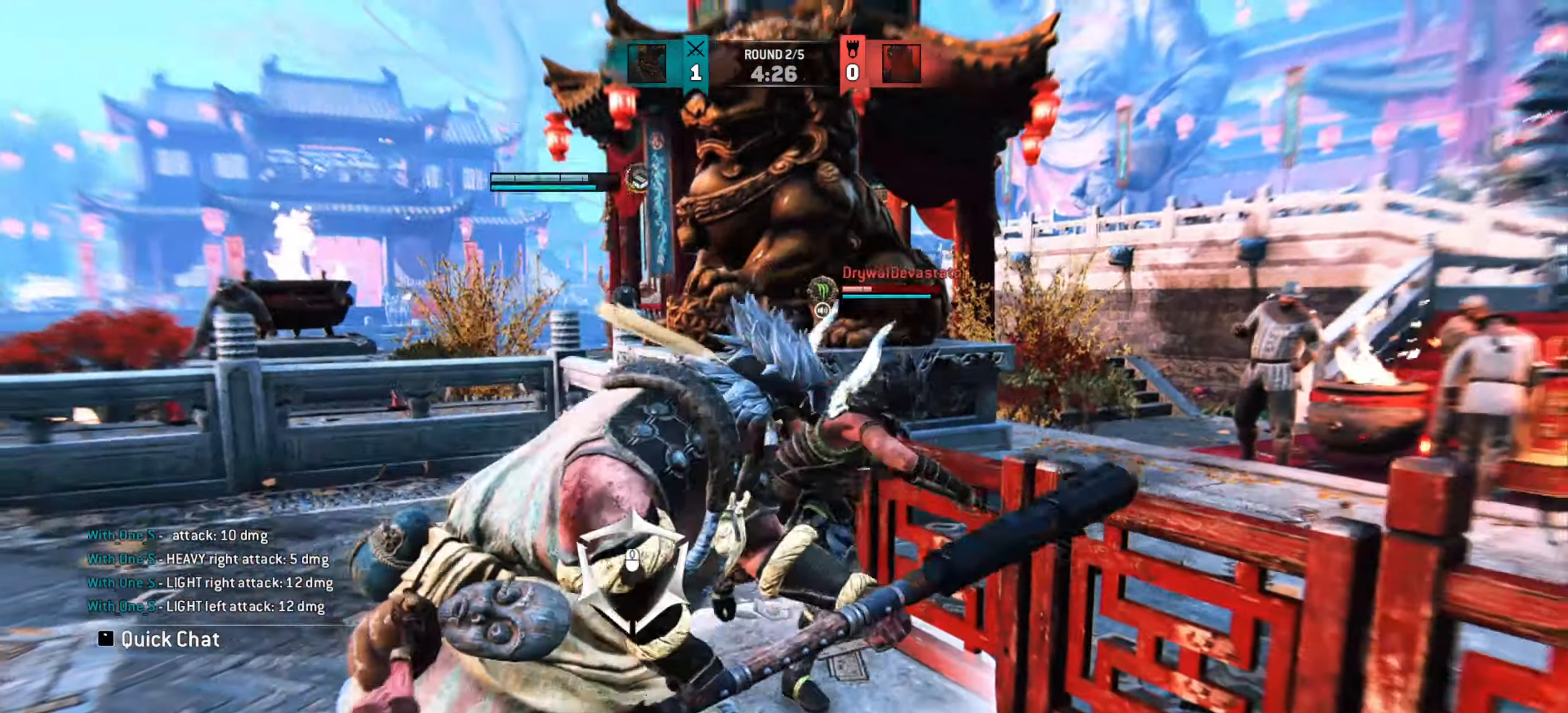
{"keys": [], "mouse": [], "events": [[33, "w", "up"], [50, "mouse_left", "down"], [83, "mouse_left", "up"], [133, "mouse_right", "up"], [333, "mouse_left", "down"], [450, "mouse_left", "up"]]}
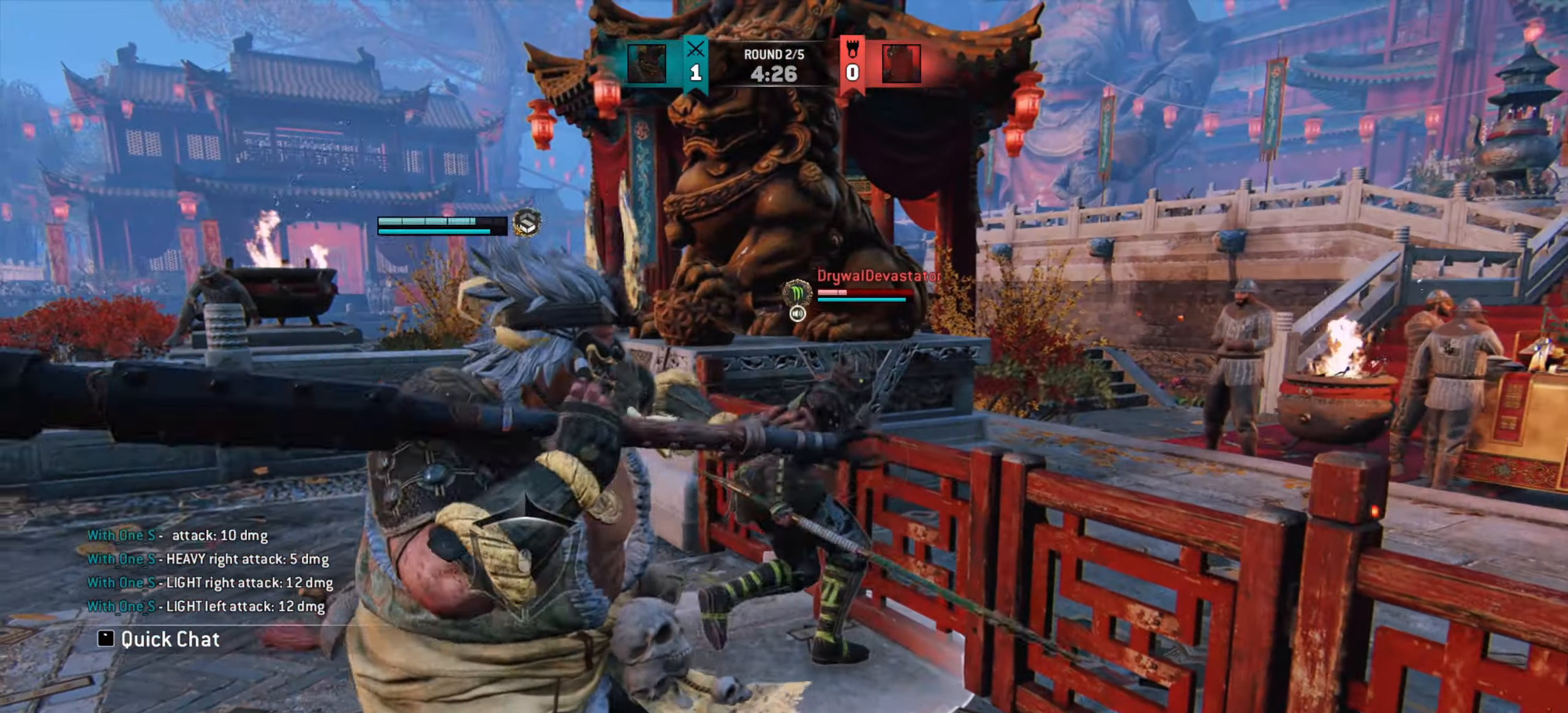
{"keys": [], "mouse": [], "events": [[334, "w", "down"], [451, "w", "up"]]}
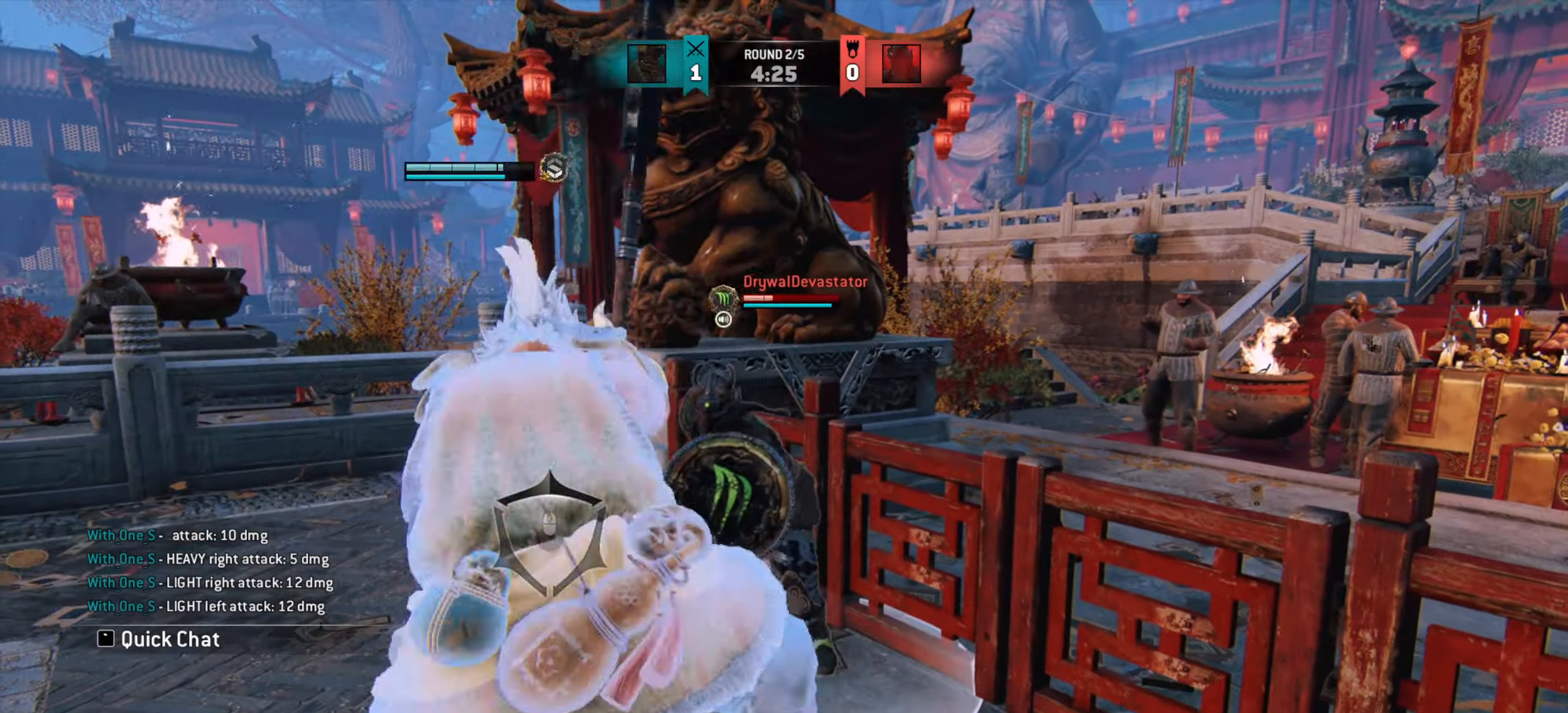
{"keys": [], "mouse": ["right"]}
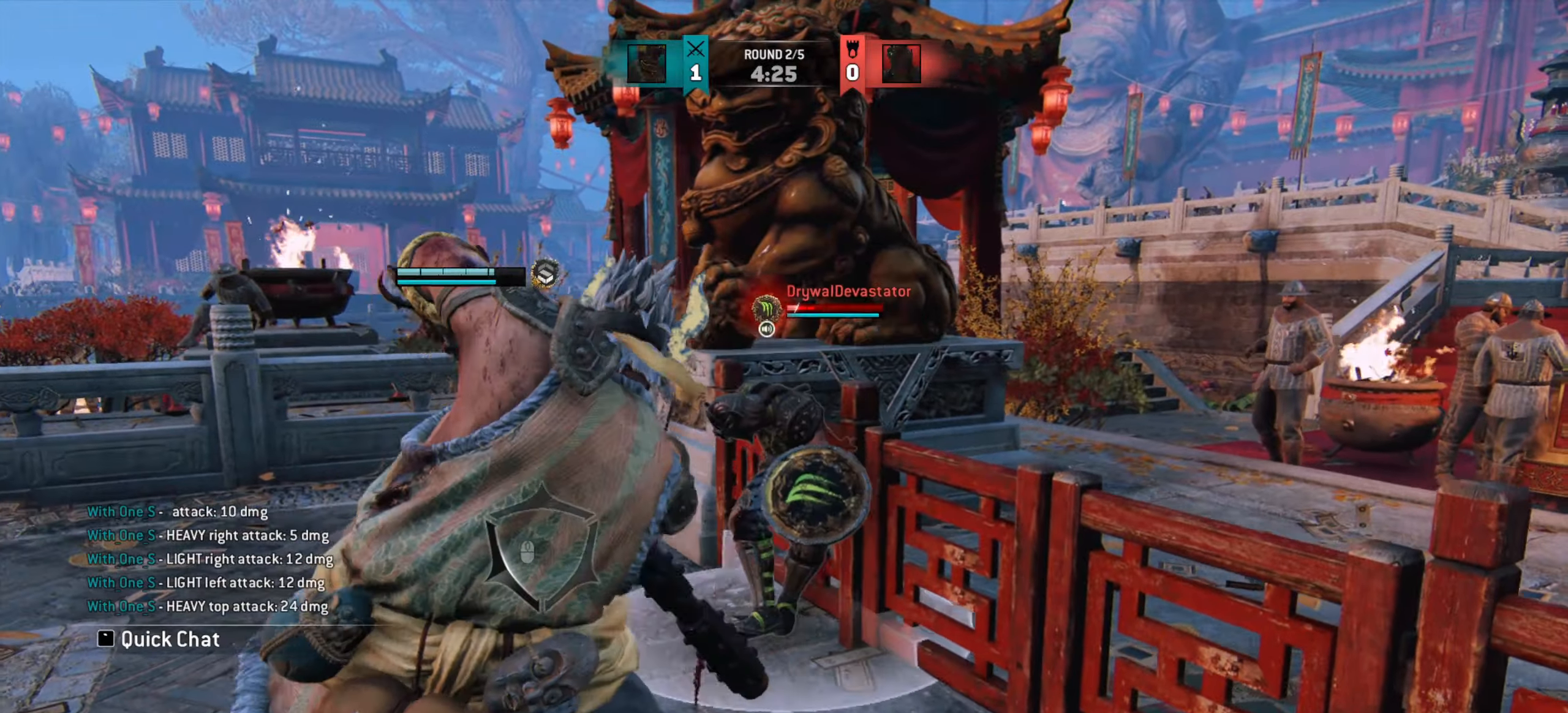
{"keys": ["a", "space"], "mouse": [], "events": [[17, "mouse_right", "up"], [150, "a", "down"], [451, "space", "down"]]}
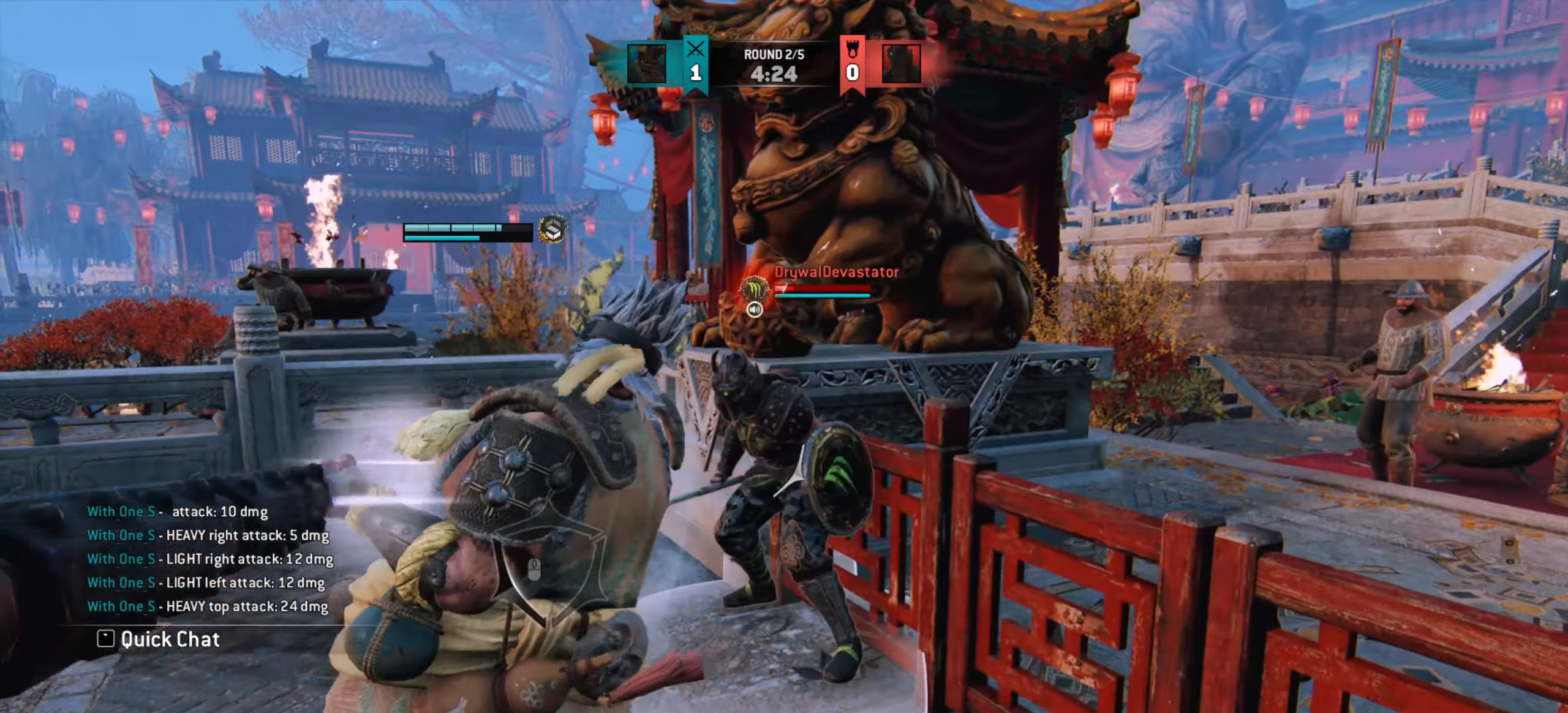
{"keys": [], "mouse": [], "events": [[50, "space", "up"], [116, "a", "up"]]}
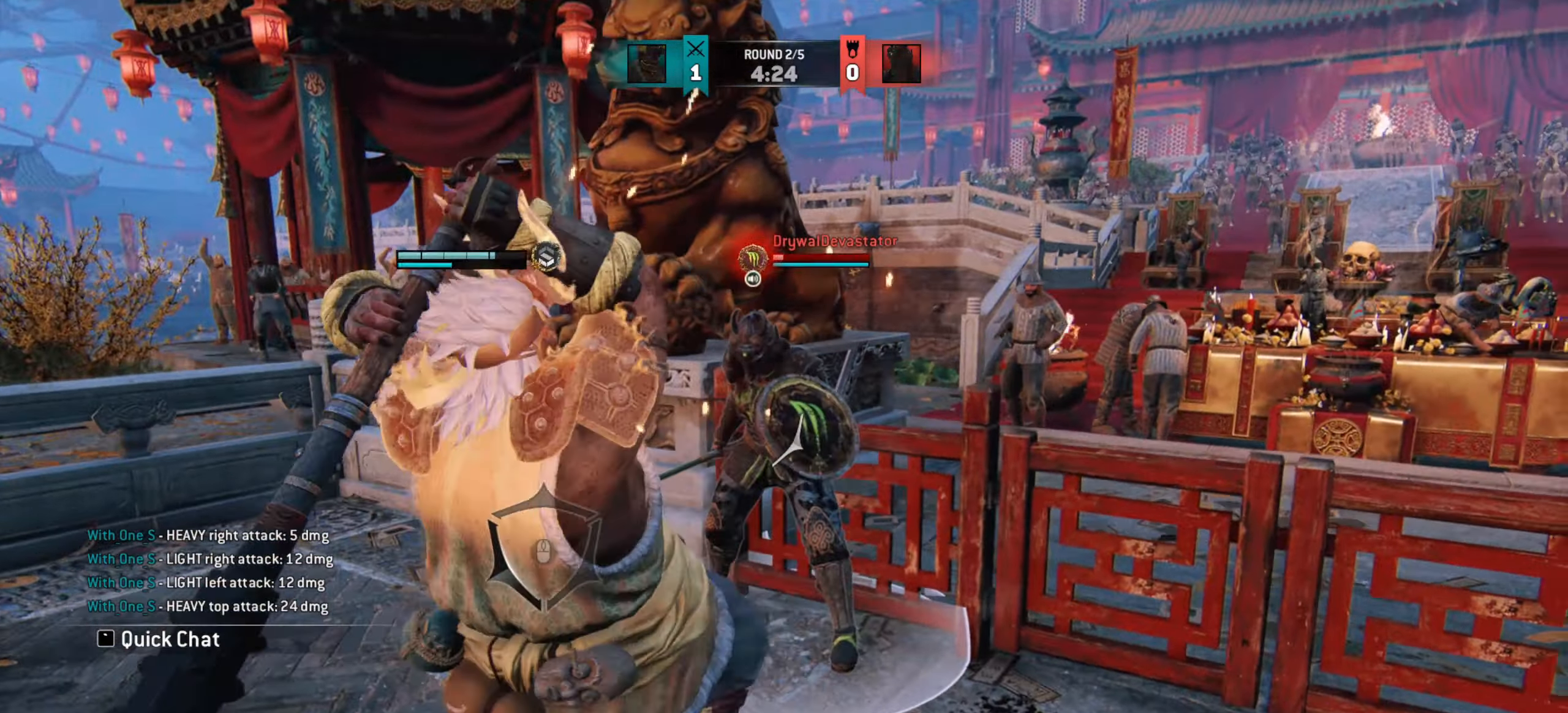
{"keys": [], "mouse": ["right"], "events": [[501, "mouse_right", "down"]]}
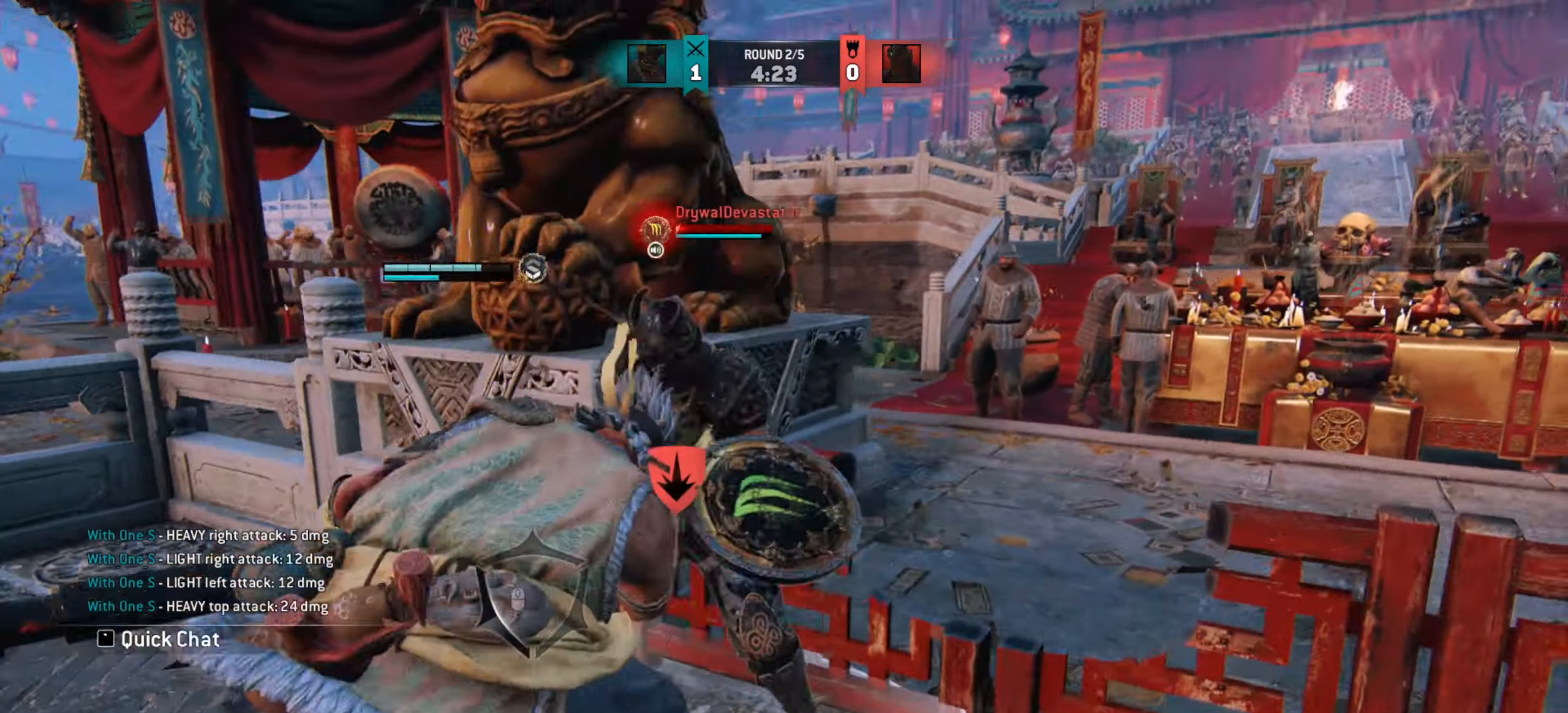
{"keys": [], "mouse": [], "events": [[100, "mouse_right", "up"], [200, "e", "down"], [250, "e", "up"]]}
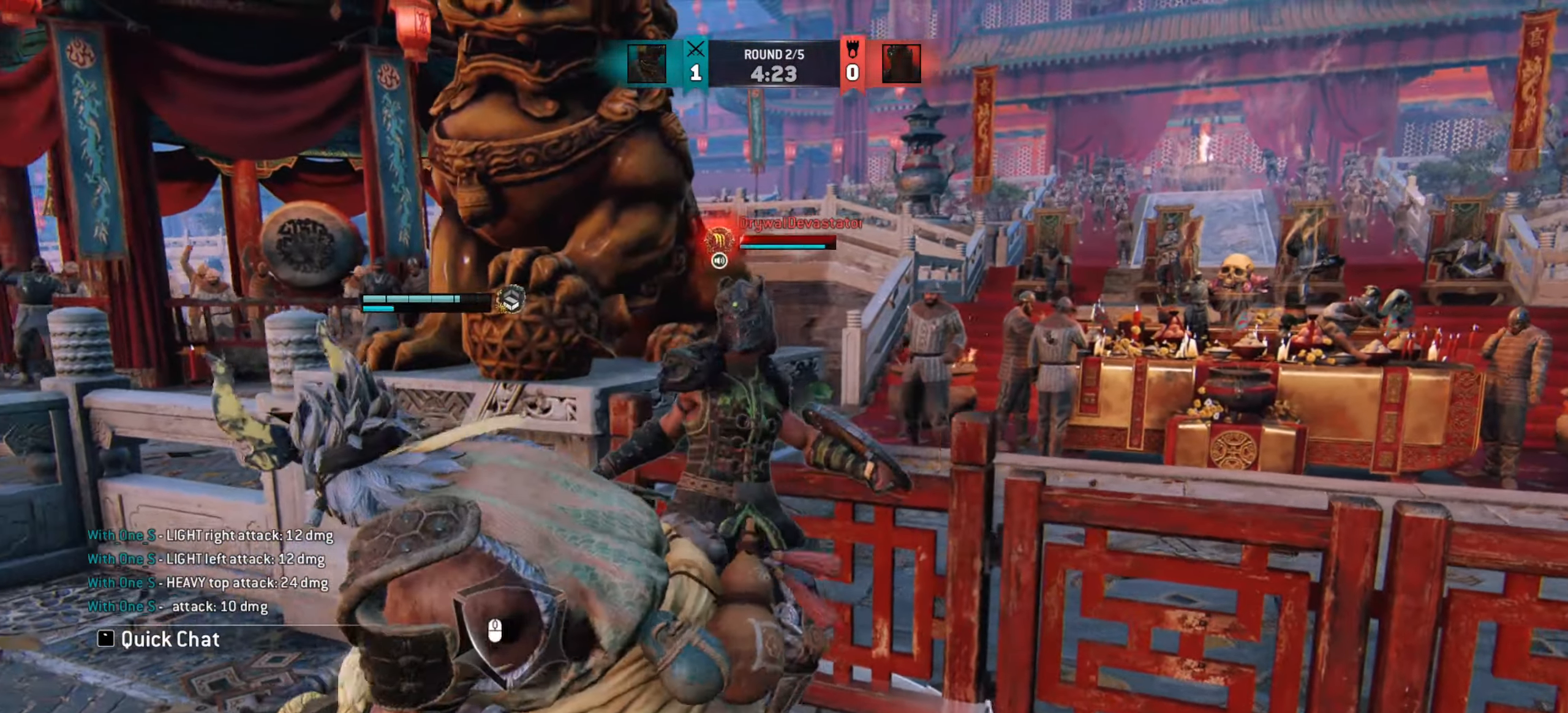
{"keys": [], "mouse": [], "events": [[234, "a", "down"], [300, "space", "down"], [384, "space", "up"], [401, "a", "up"]]}
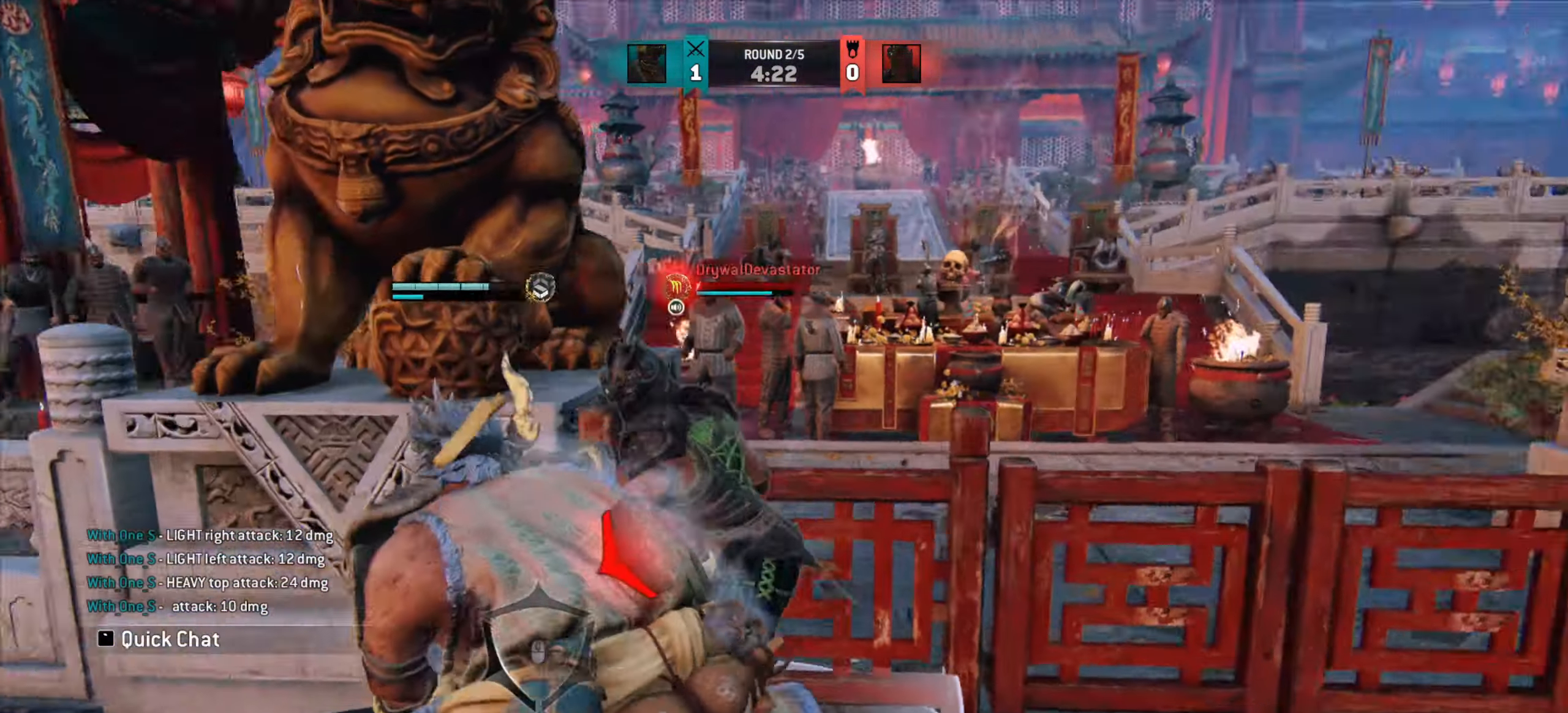
{"keys": ["d"], "mouse": [], "events": [[367, "d", "down"]]}
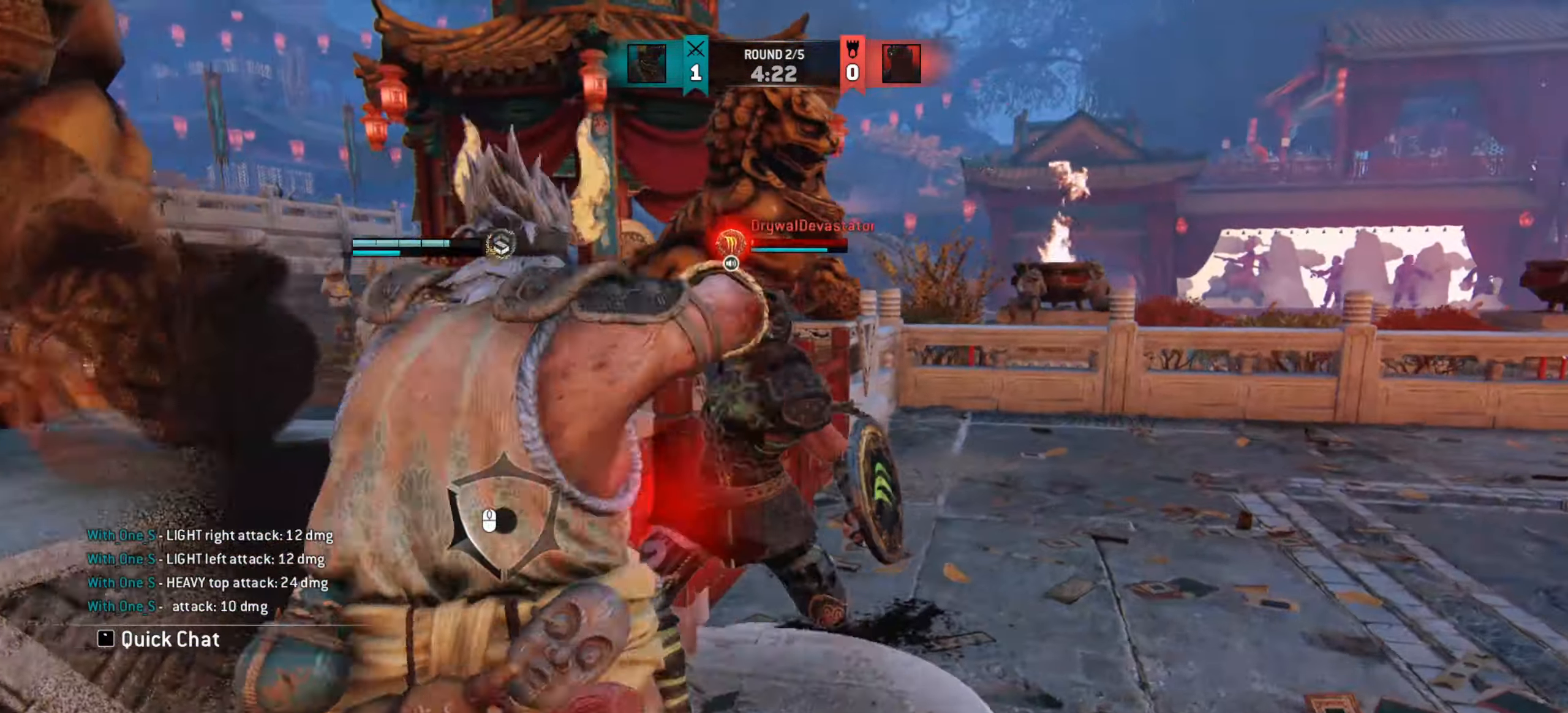
{"keys": ["d"], "mouse": [], "events": [[250, "d", "up"], [434, "d", "down"]]}
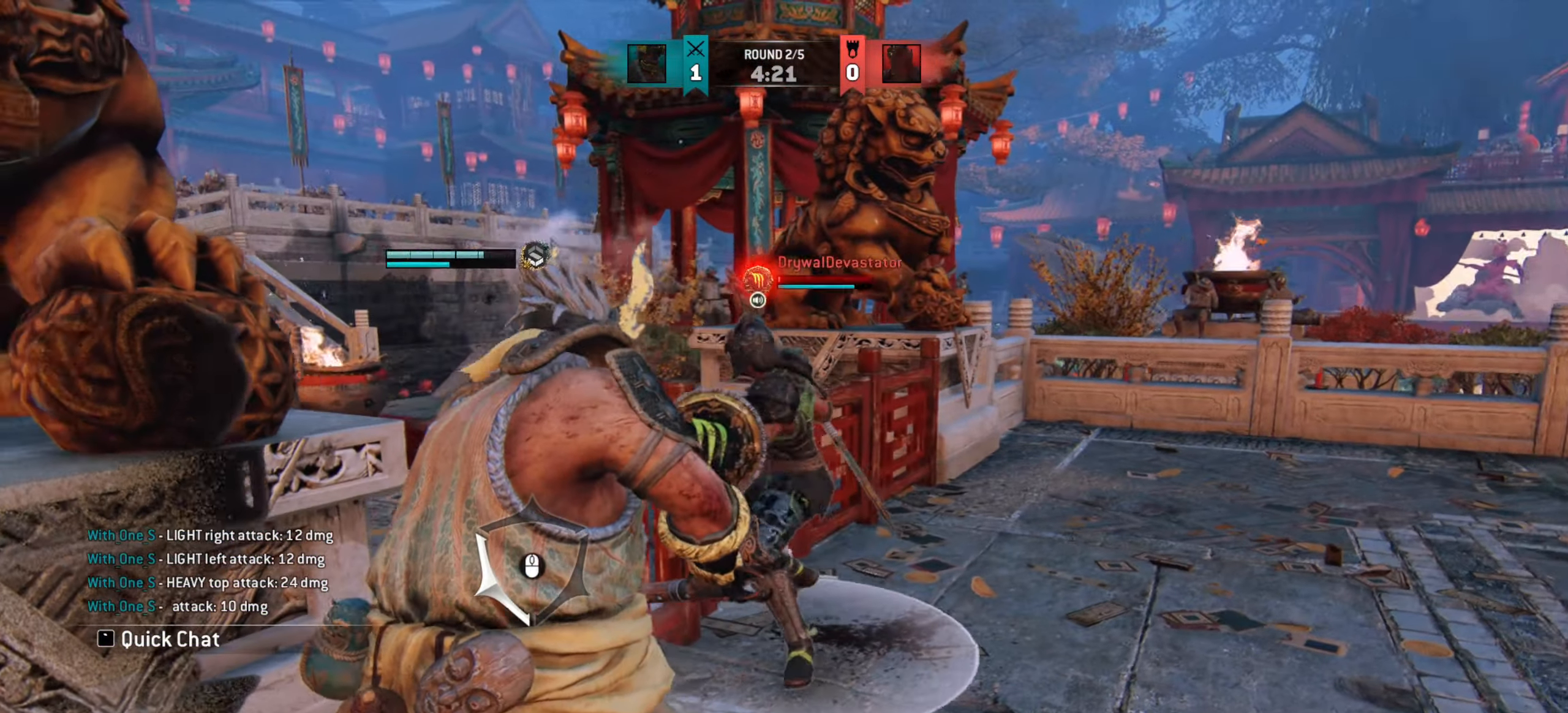
{"keys": [], "mouse": [], "events": [[50, "d", "up"], [66, "w", "down"], [100, "d", "down"], [116, "w", "up"], [233, "space", "down"], [350, "space", "up"], [400, "d", "up"]]}
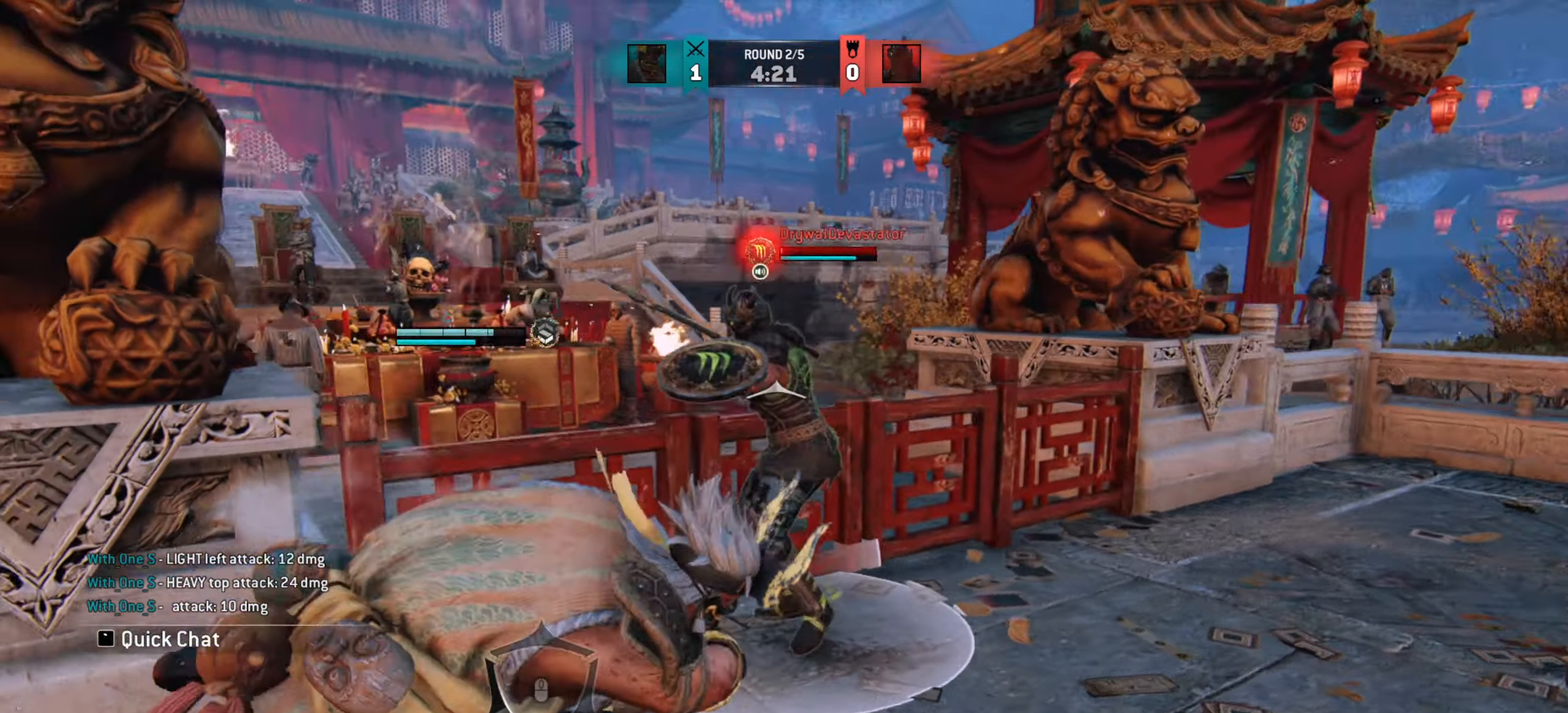
{"keys": [], "mouse": [], "events": [[67, "w", "down"], [417, "w", "up"]]}
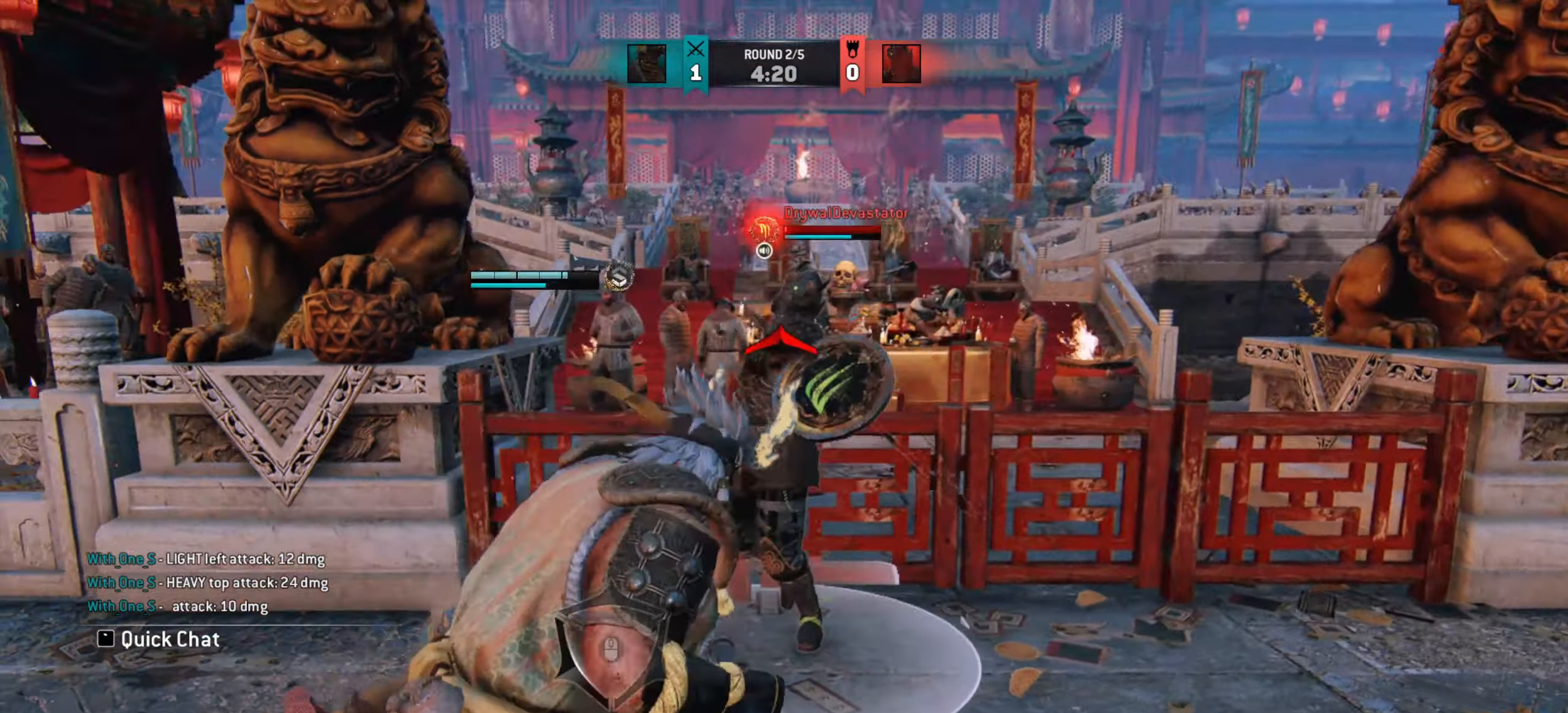
{"keys": [], "mouse": [], "events": []}
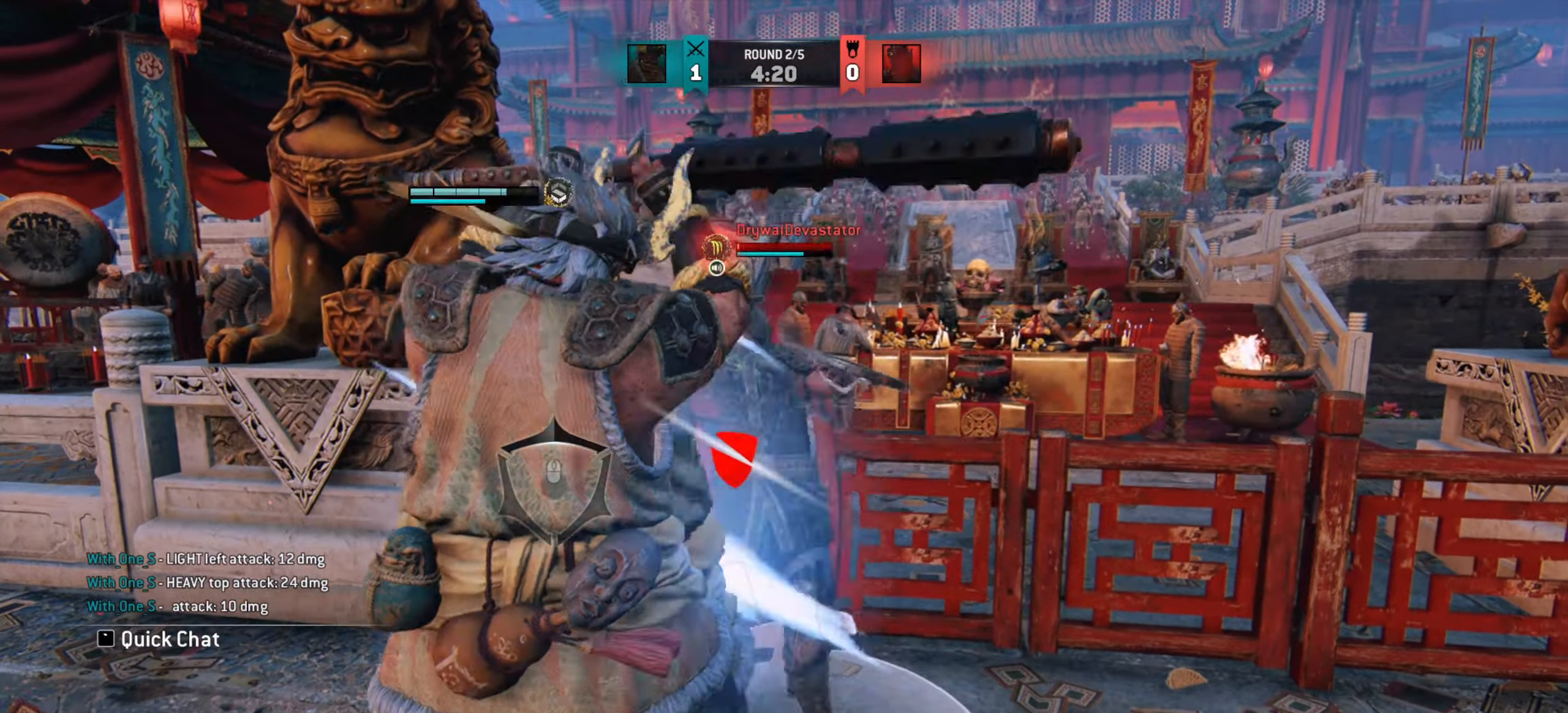
{"keys": [], "mouse": [], "events": [[33, "mouse_right", "down"], [134, "mouse_right", "up"]]}
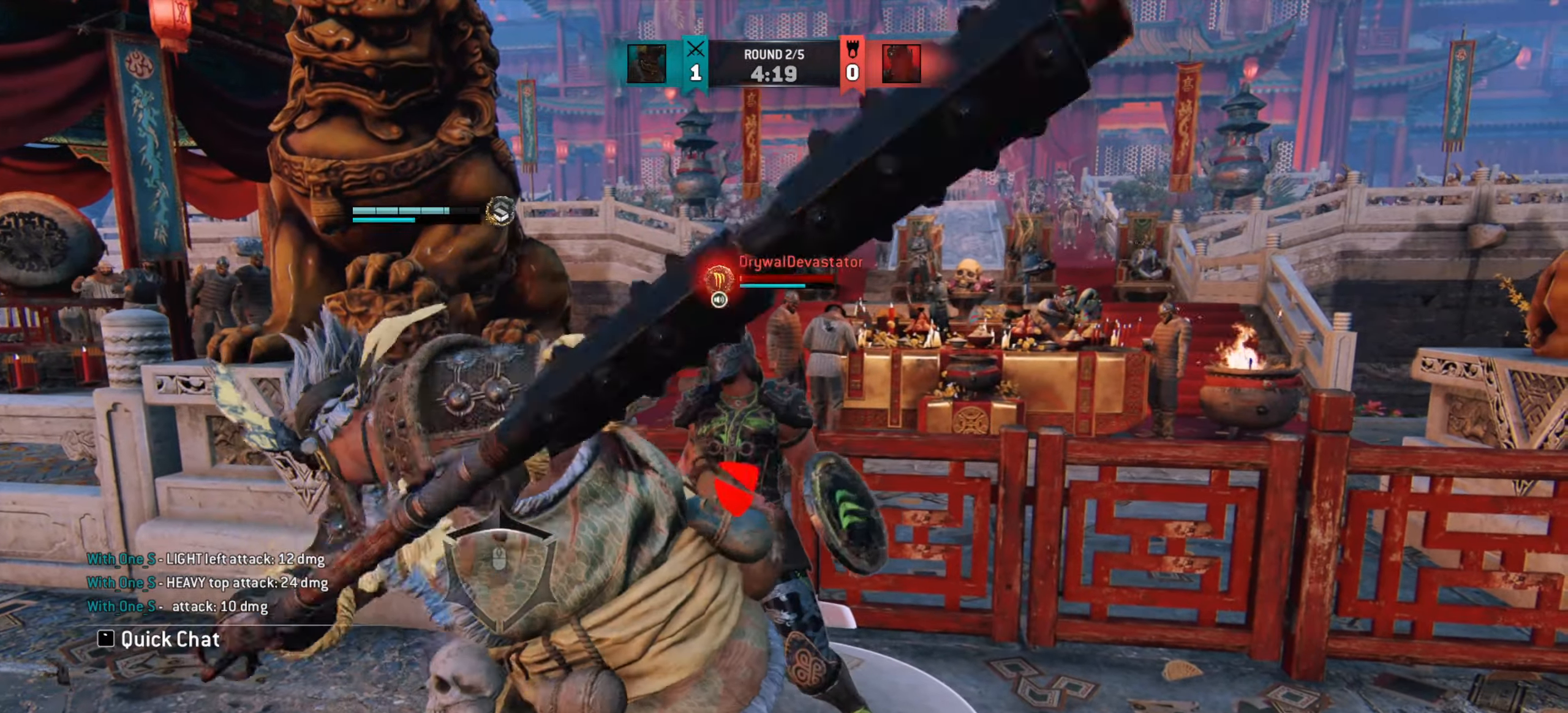
{"keys": ["d", "w"], "mouse": [], "events": [[83, "s", "down"], [200, "d", "down"], [267, "s", "up"], [417, "w", "down"]]}
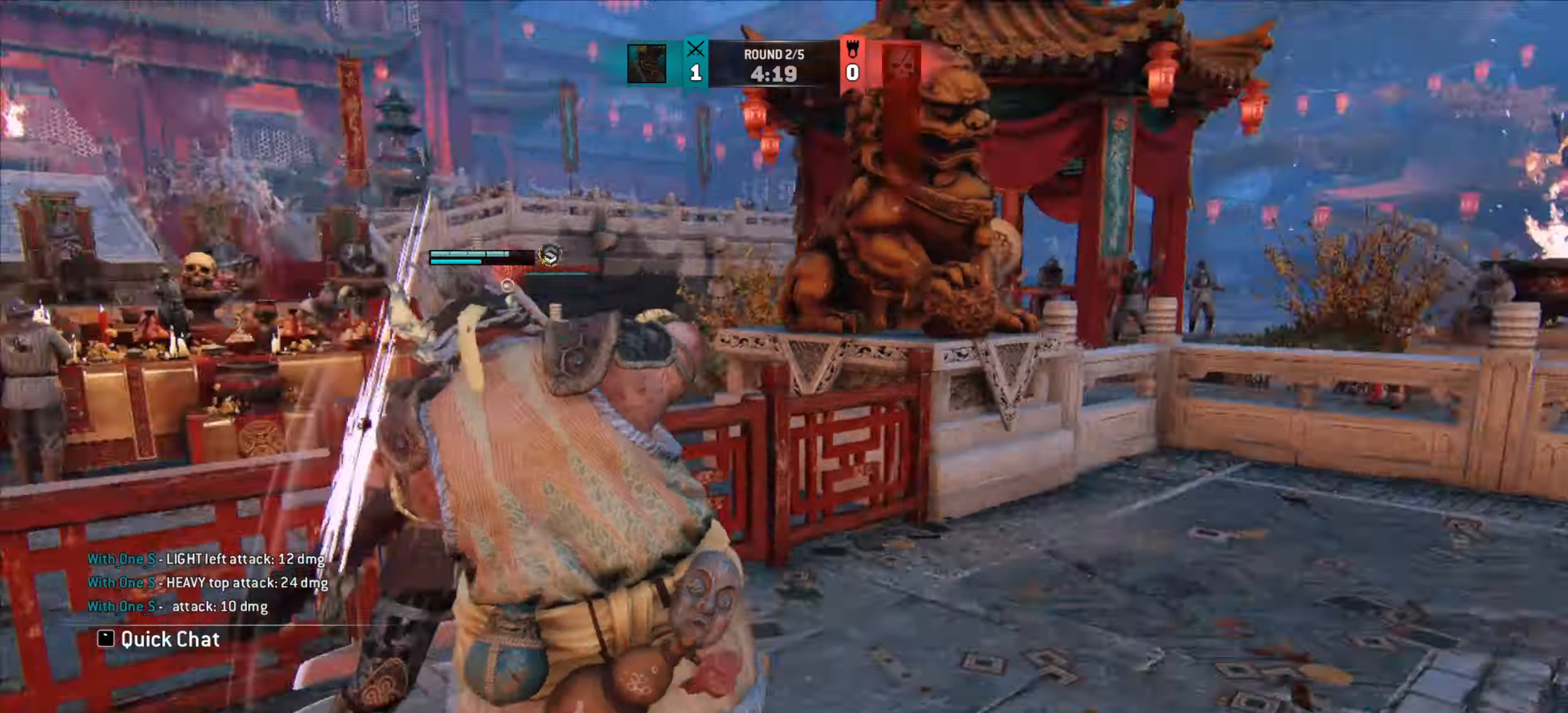
{"keys": ["w"], "mouse": [], "events": [[67, "d", "up"]]}
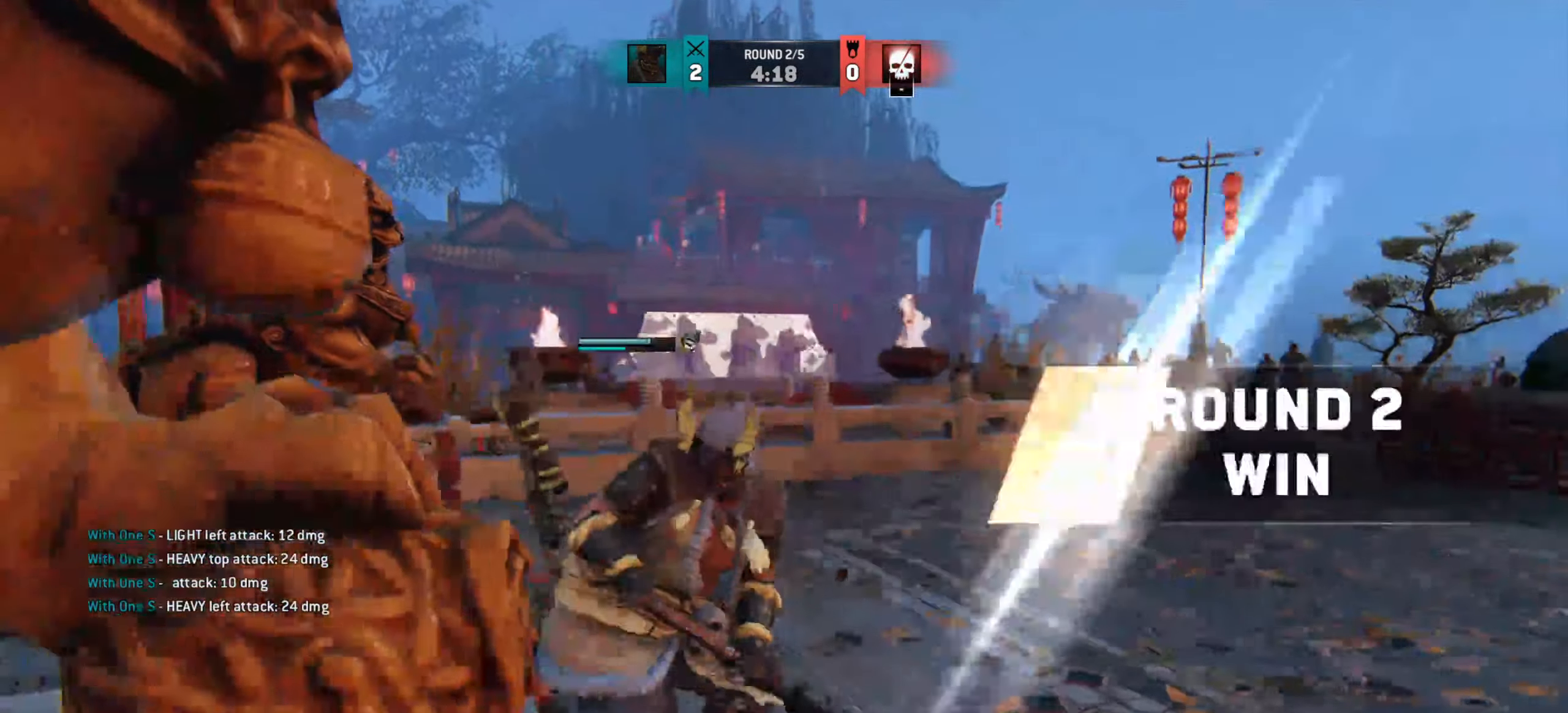
{"keys": ["w"], "mouse": [], "events": []}
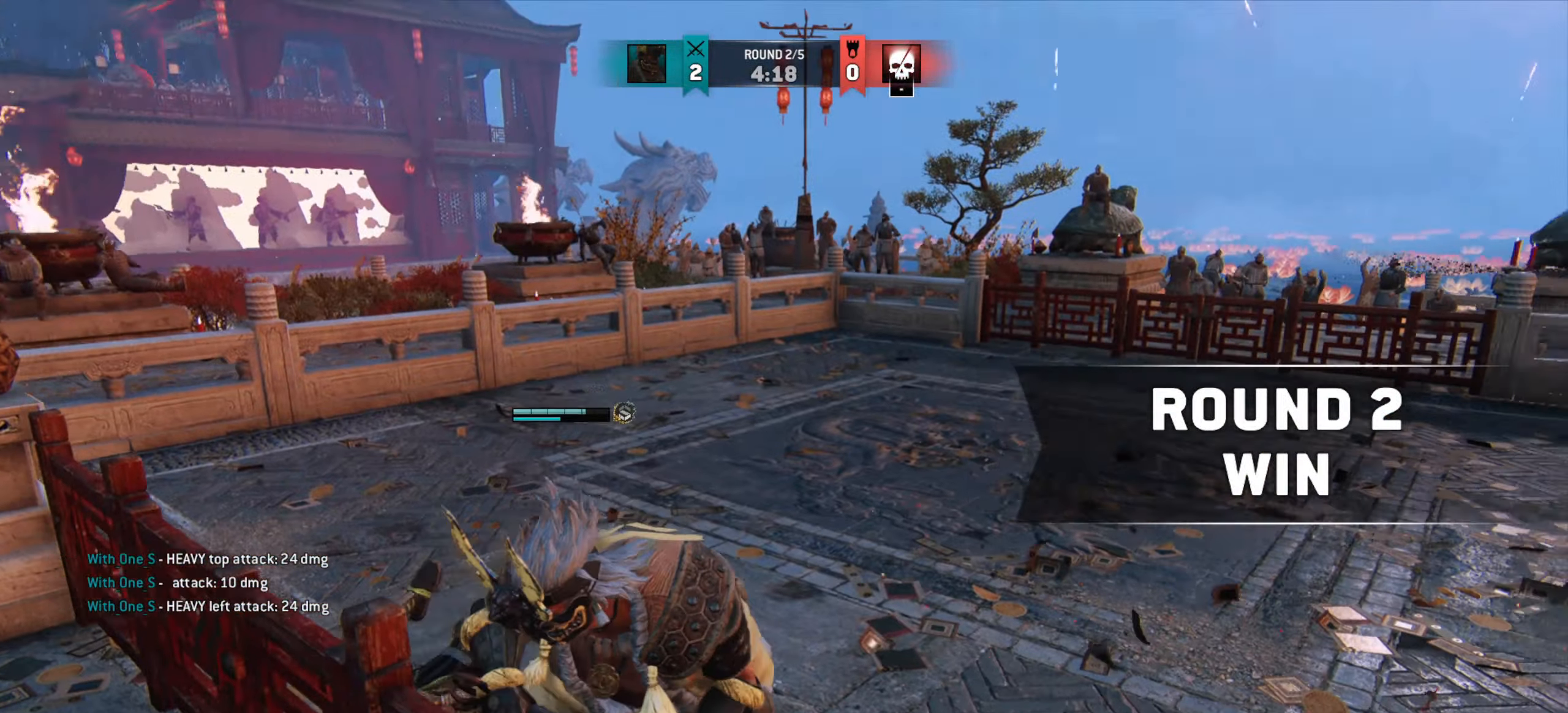
{"keys": ["shift", "w"], "mouse": [], "events": [[84, "shift", "down"]]}
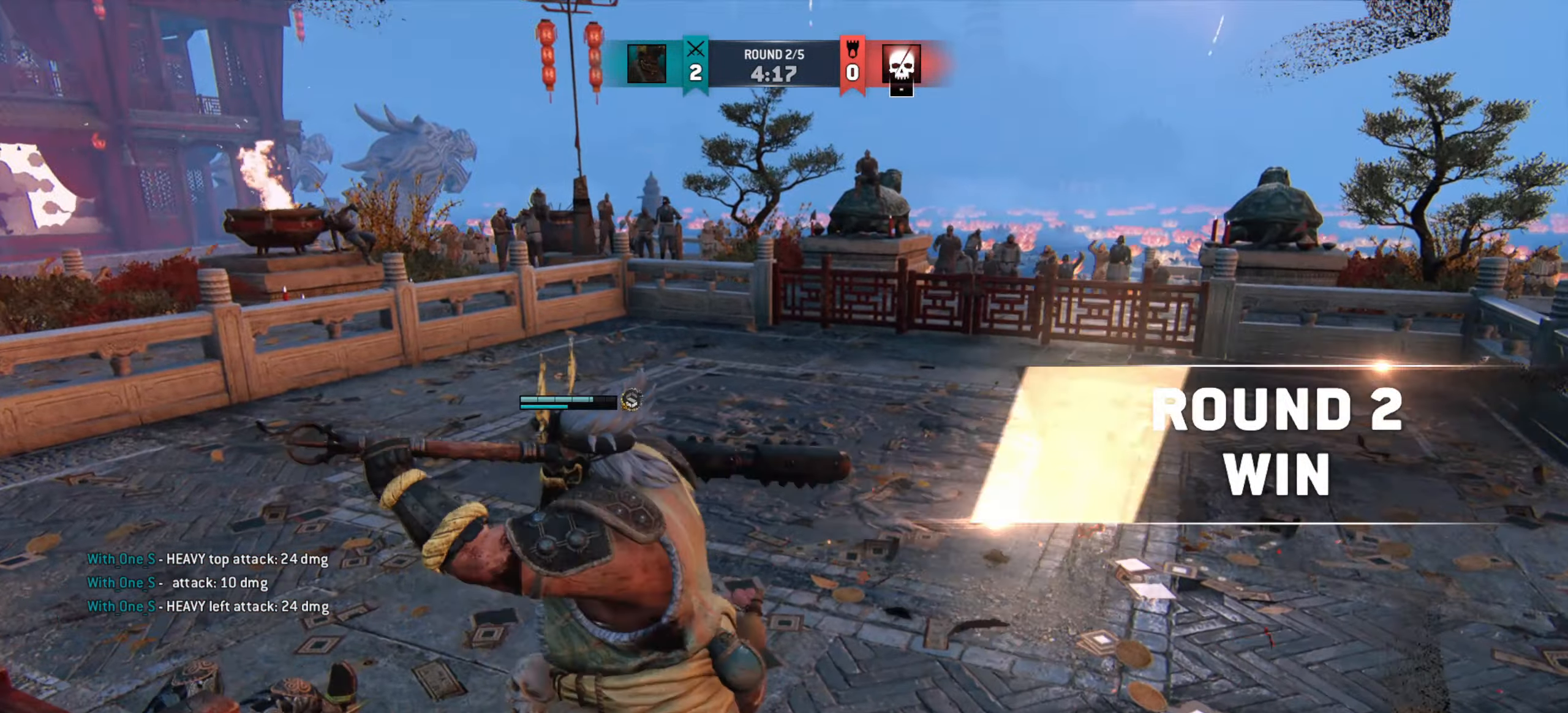
{"keys": ["d", "shift"], "mouse": [], "events": [[166, "d", "down"], [450, "w", "up"]]}
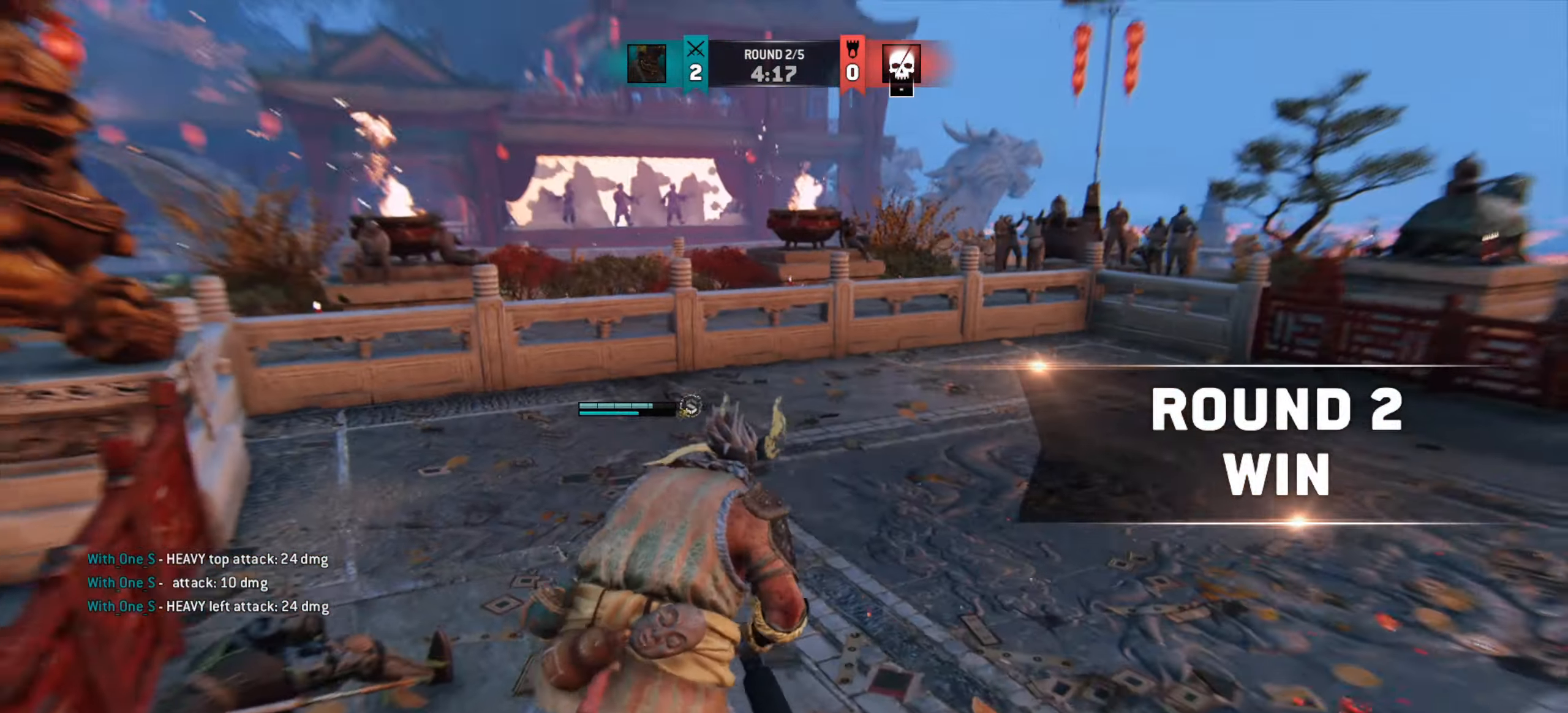
{"keys": [], "mouse": [], "events": [[50, "shift", "up"], [300, "w", "down"], [434, "d", "up"], [451, "w", "up"]]}
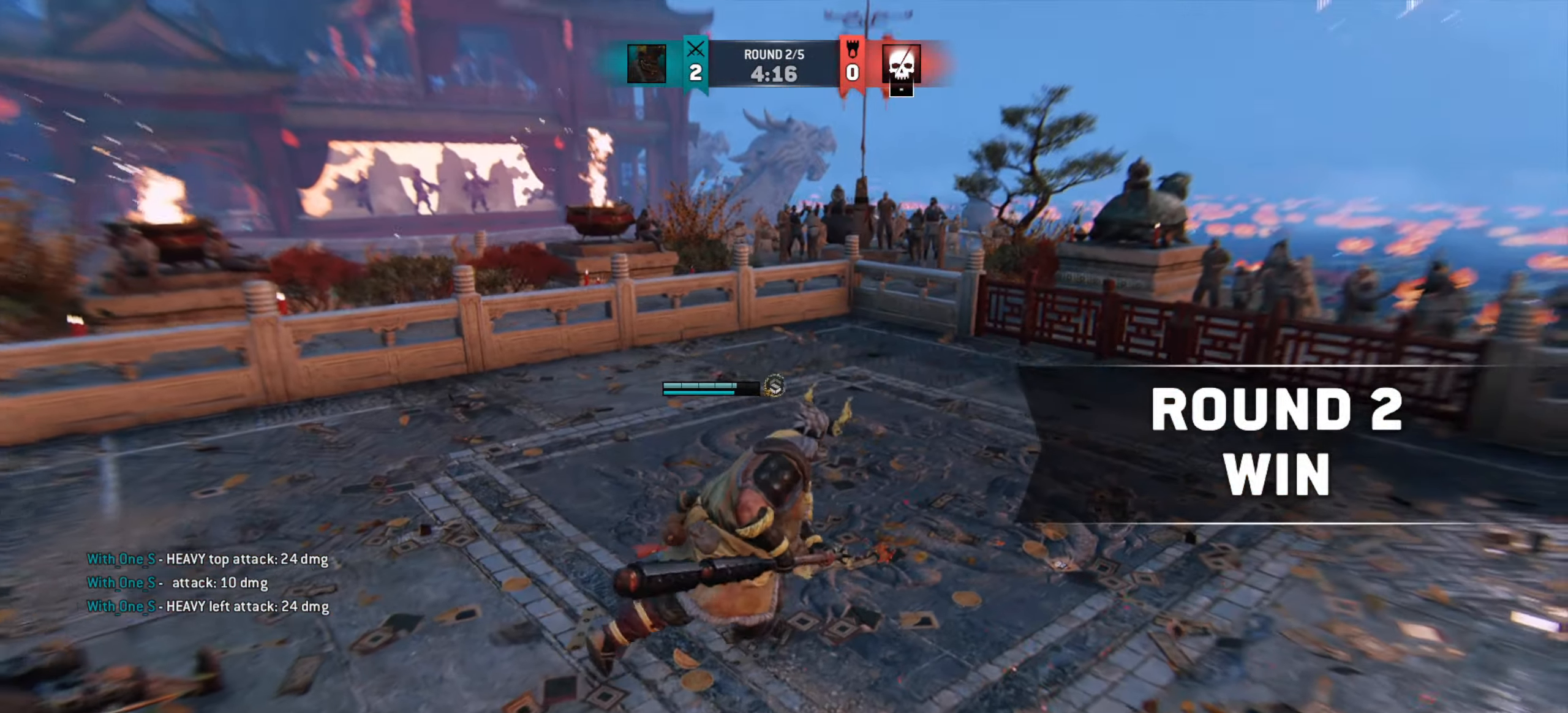
{"keys": [], "mouse": [], "events": [[83, "w", "down"], [300, "space", "down"], [383, "space", "up"], [383, "w", "up"]]}
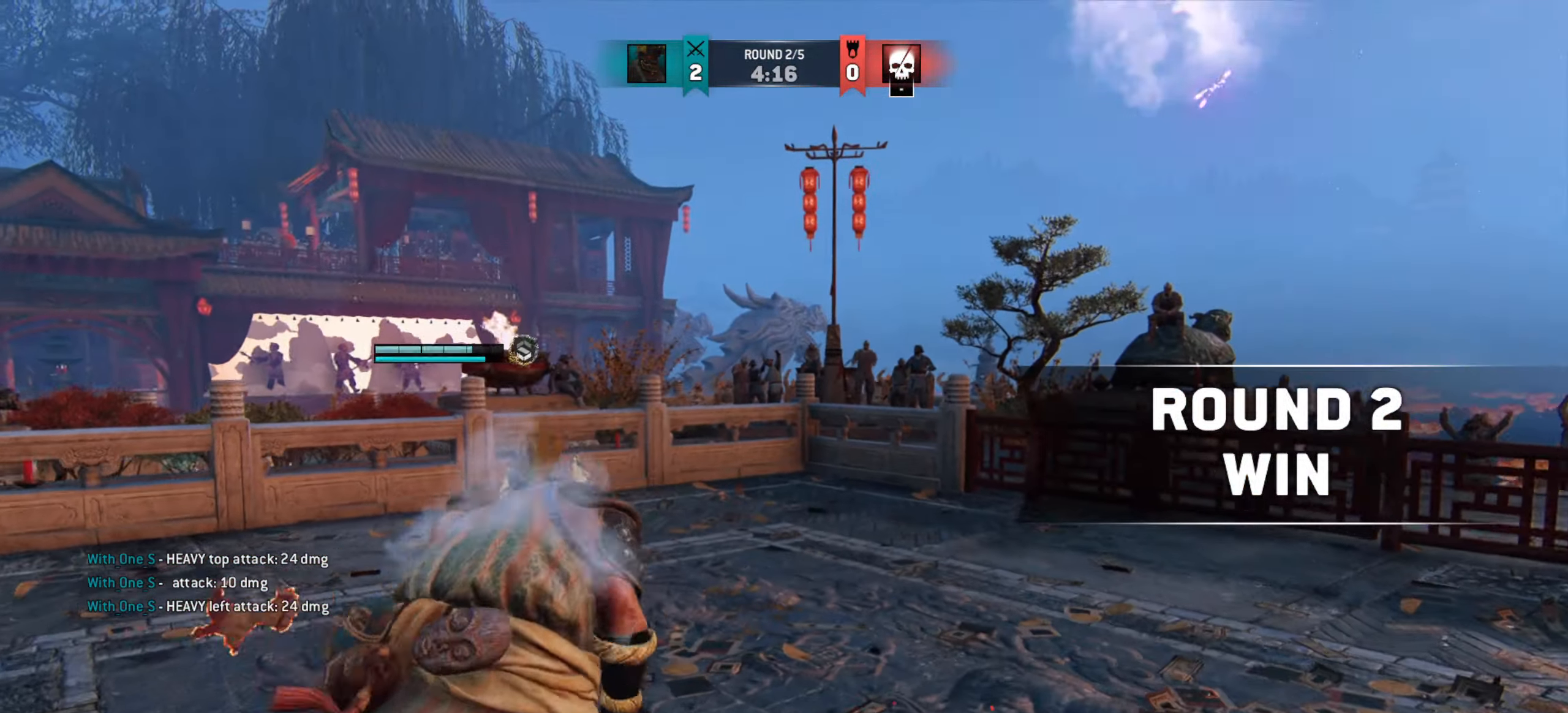
{"keys": ["a"], "mouse": [], "events": [[484, "a", "down"]]}
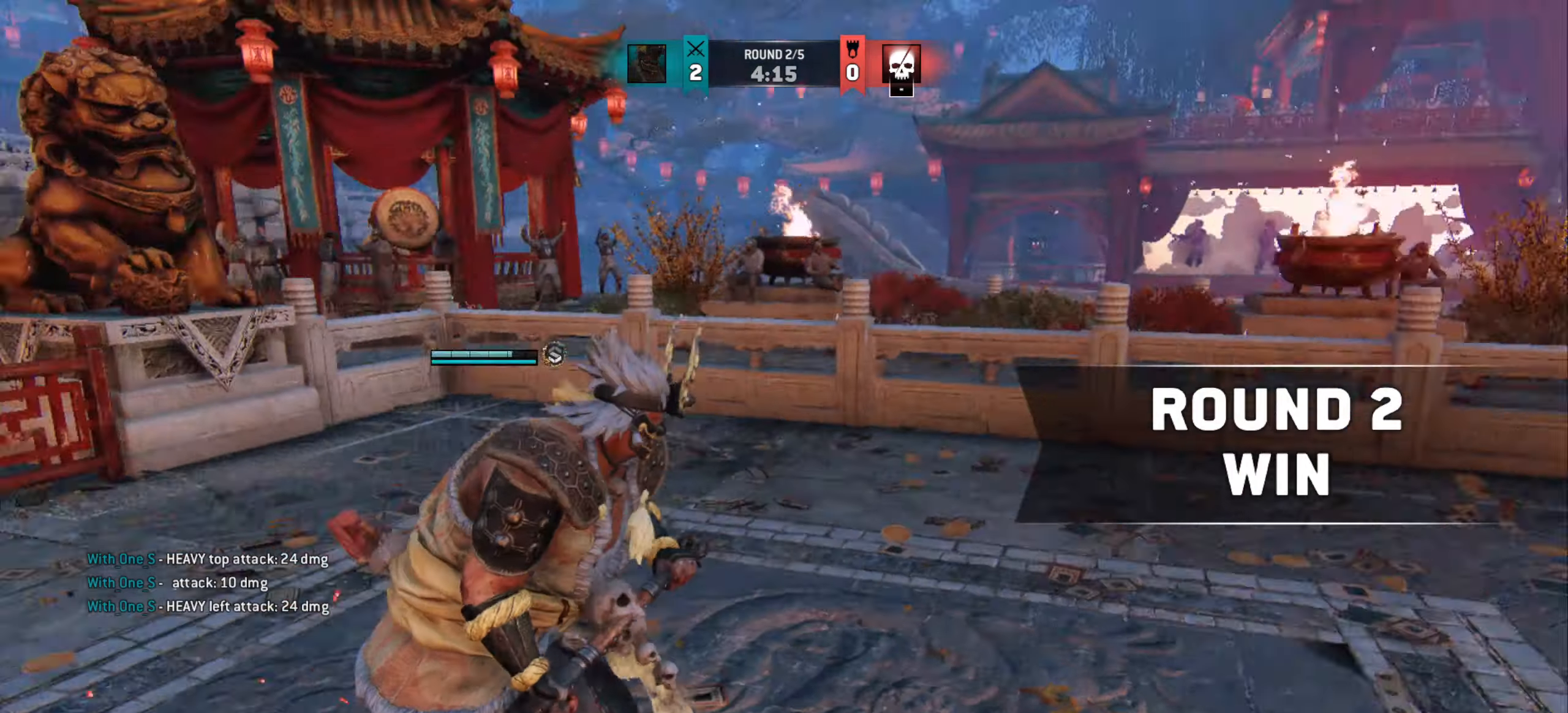
{"keys": [], "mouse": [], "events": [[200, "a", "up"]]}